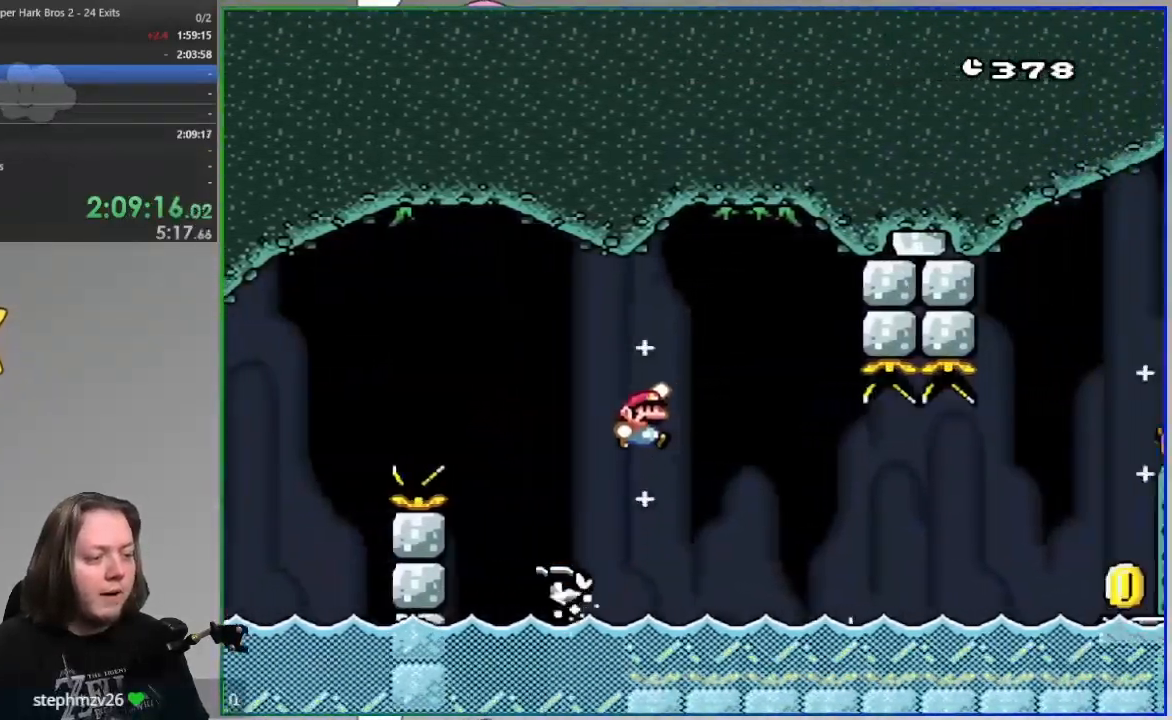
Gameplay with a controller (PlayStation layout); each line is a JSON object with the inputs held at the frame after it. "events" lists button and stick changes between this image and that frame as [ms after this image, input, new state], when the widget could be followed in between. Not read: DPAD_RIGHT HOME left_stick right_stick.
{"buttons": ["SQUARE"], "events": [[333, "CROSS", "up"]]}
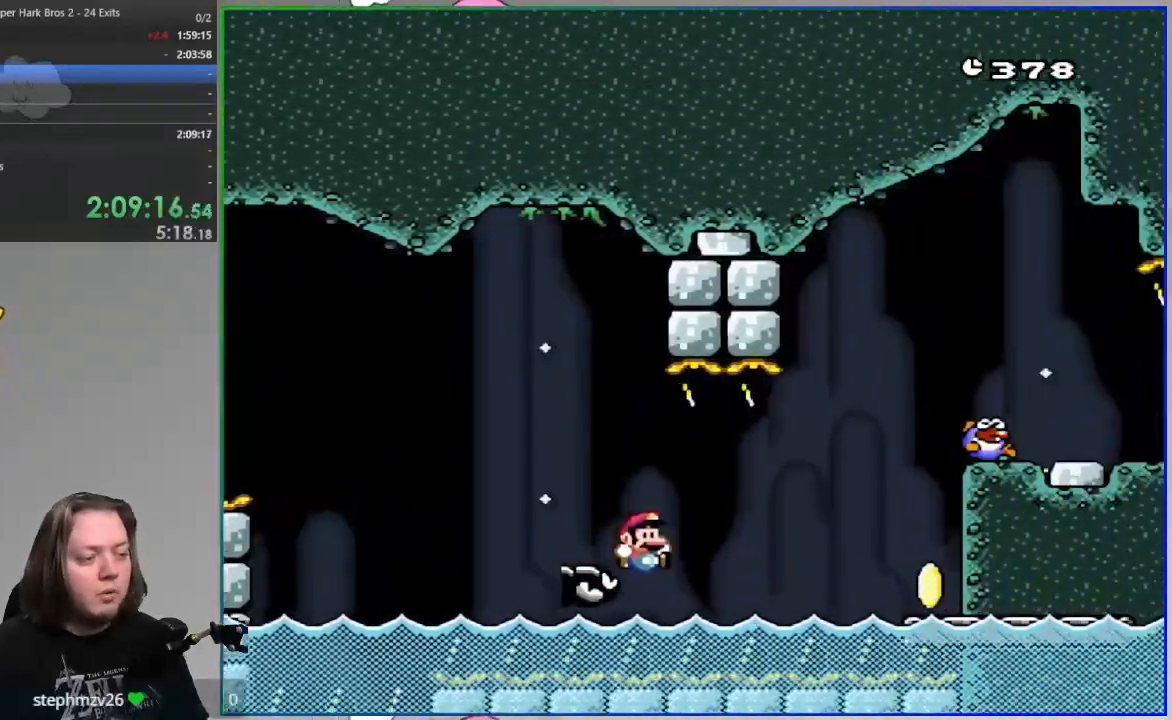
{"buttons": [], "events": [[67, "CROSS", "down"], [417, "CROSS", "up"], [417, "SQUARE", "up"]]}
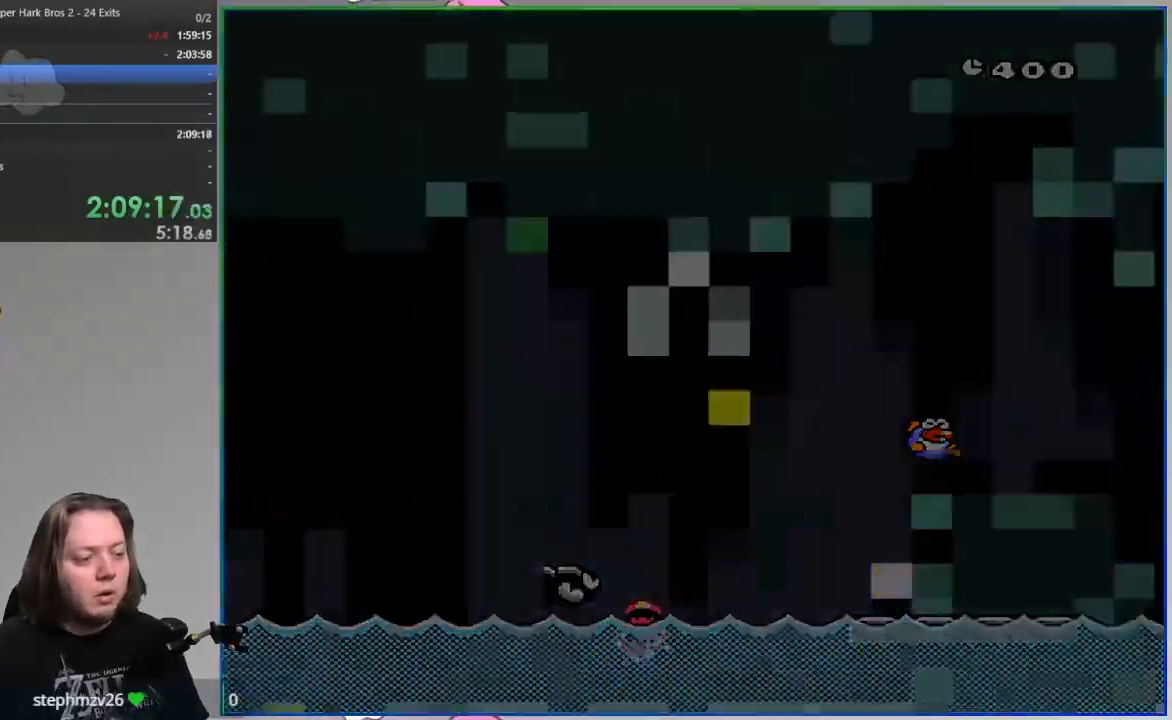
{"buttons": [], "events": []}
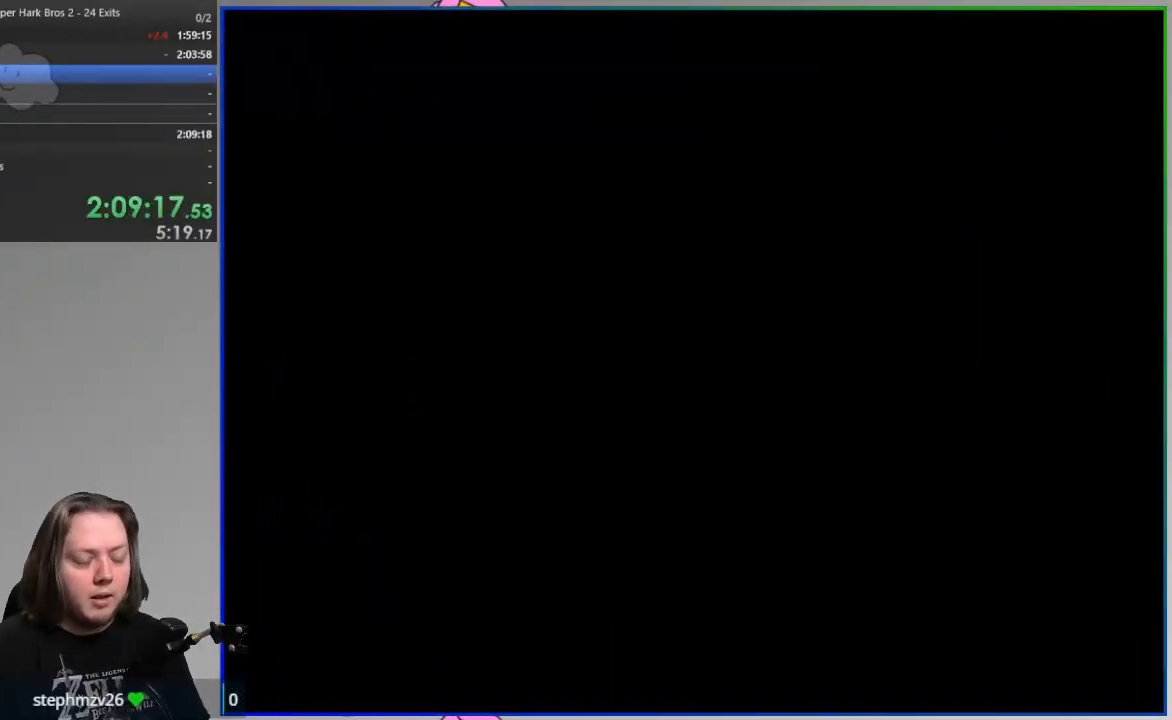
{"buttons": ["SQUARE"], "events": [[483, "SQUARE", "down"]]}
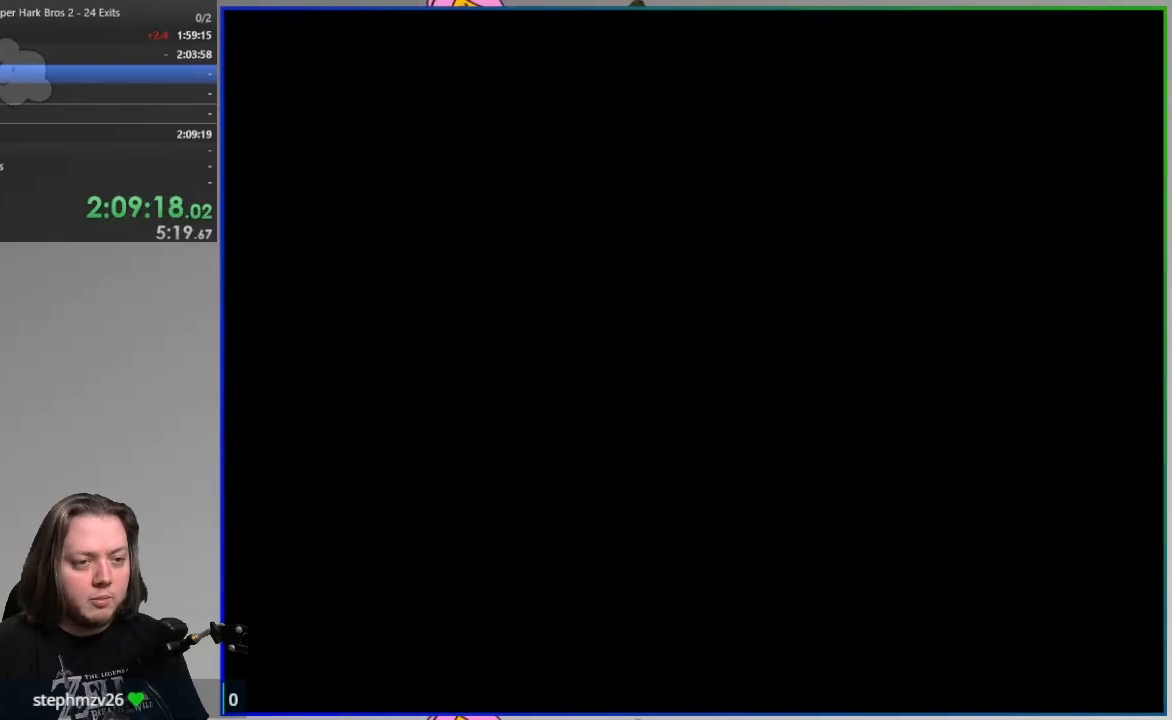
{"buttons": ["SQUARE"], "events": []}
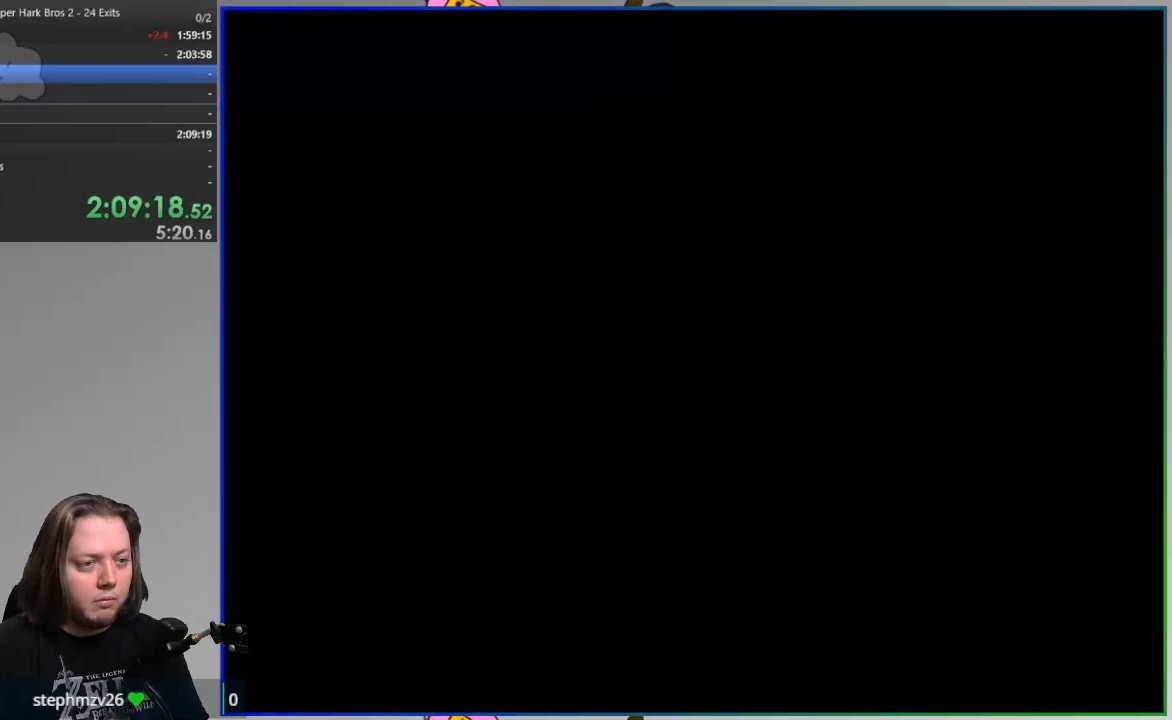
{"buttons": ["SQUARE"], "events": []}
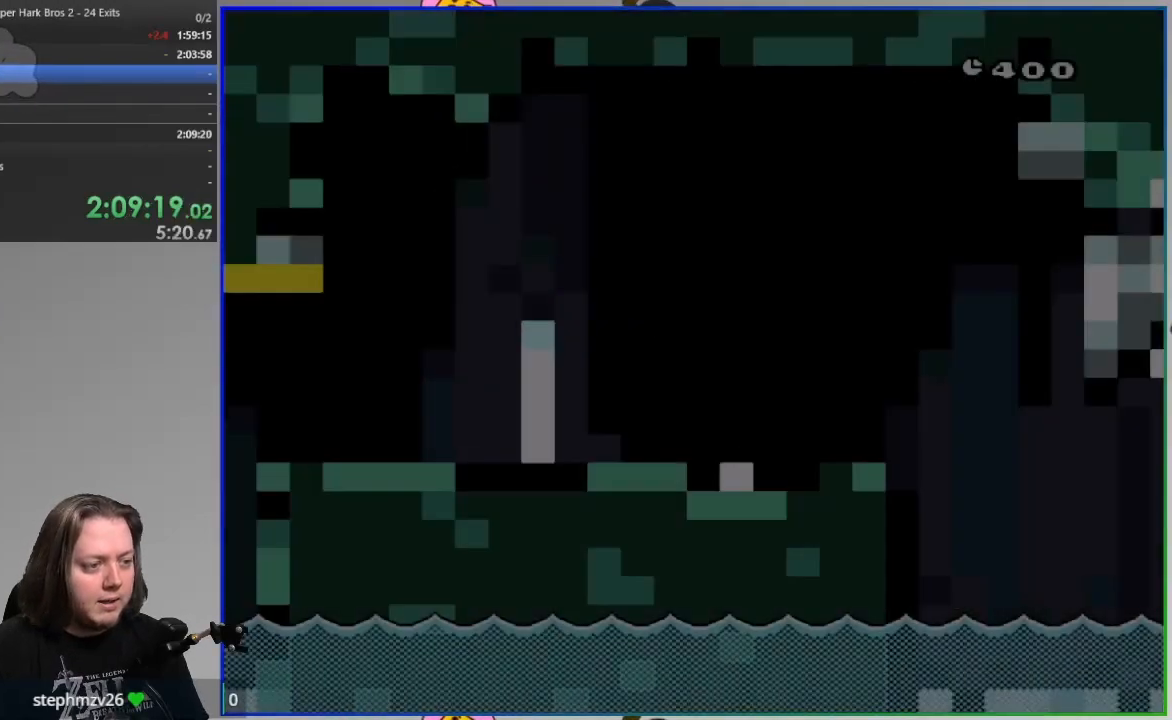
{"buttons": ["SQUARE"], "events": []}
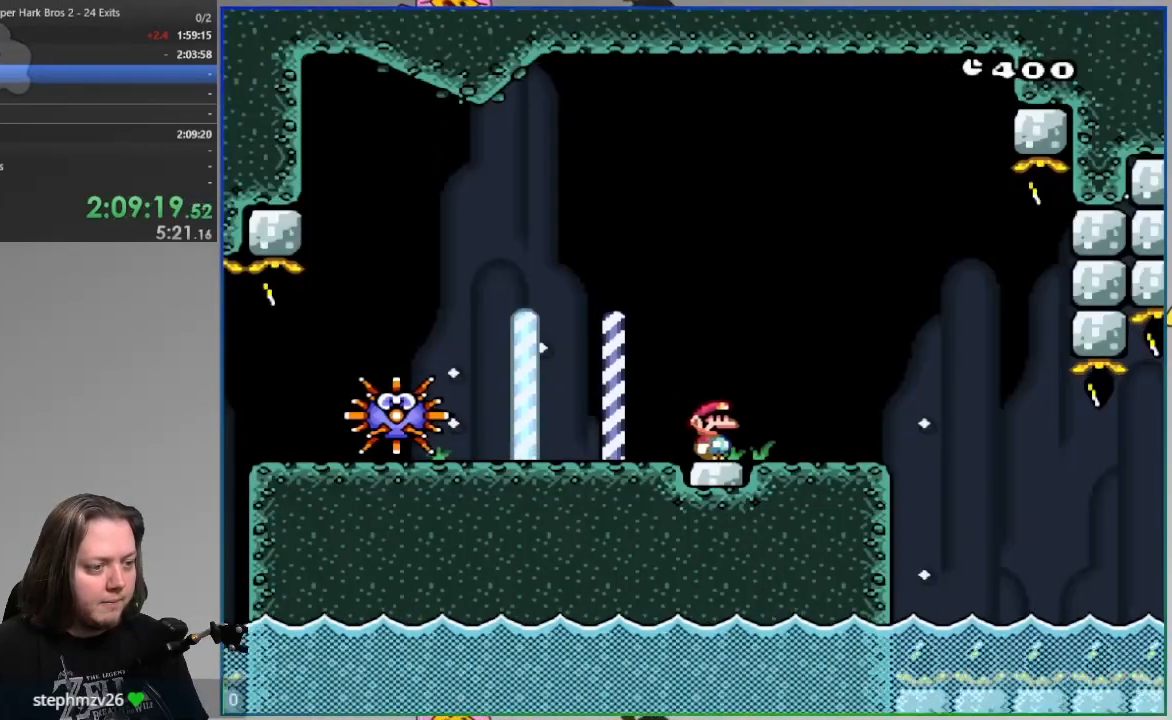
{"buttons": ["CROSS", "SQUARE", "DPAD_DOWN"], "events": [[383, "CROSS", "down"], [433, "DPAD_DOWN", "down"]]}